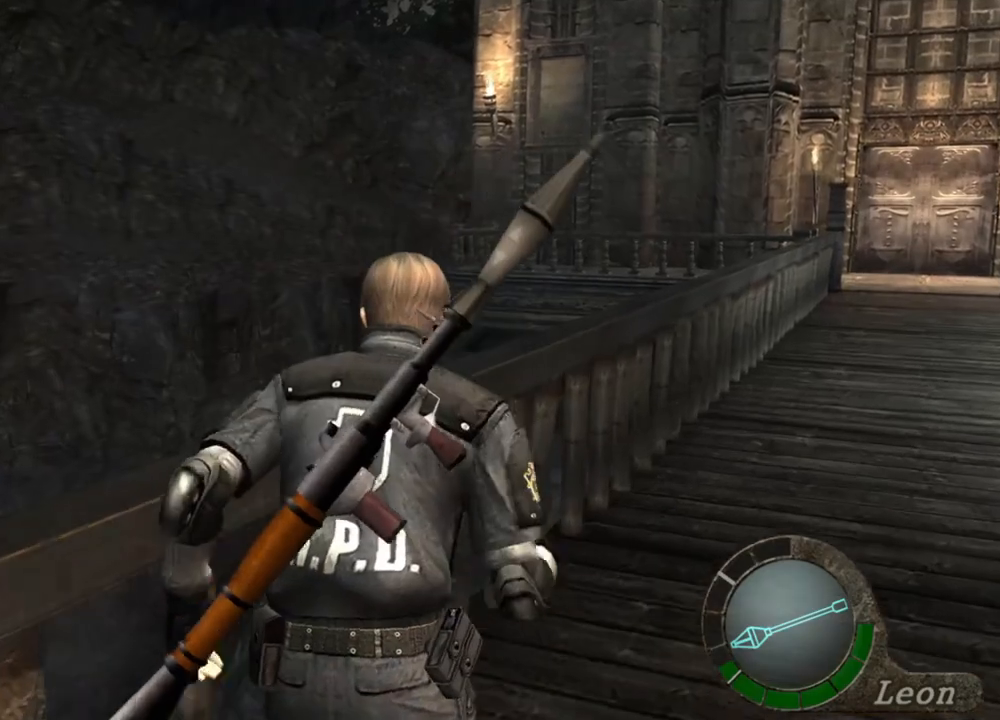
Gameplay with keyboard and mouse; each line is a JSON object with the keys and mouse buttons held at the frame after it. "events" lists presses ("down") and releases ("up") of "1", "2", "3", "4", "5", "a", "alt", "b", "c", "ctrl", "d", "e", "f", "g", "q", "r", "s", "shift", "space", "t", "tab", "tilde", "v", "w", "x", "z", "mouse_left", "mouse_wheel", "mouse_right", "mouse_mb4" and "mouse_mb5" between this image and that frame as [ms after this image, input, new state], when the widget could be followed in between. "mouse_left", "mouse_wheel", "mouse_right", "mouse_mb4", "mouse_mb5" = the "left", "wheel", "right", "mb4", "mb5" buttons of the "mouse" list. No other keys are recorded. "wheel" means that the mouse wheel is clicked or scrolled. Mouse movement is not recorded.
{"keys": ["shift", "w"], "mouse": [], "events": []}
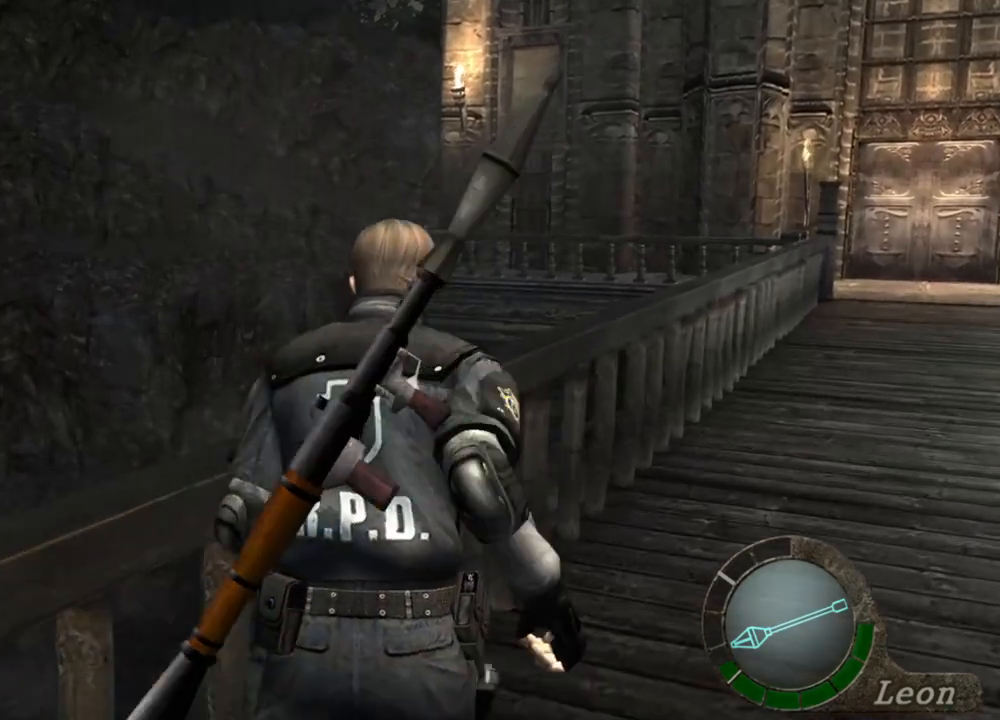
{"keys": ["shift", "w"], "mouse": [], "events": []}
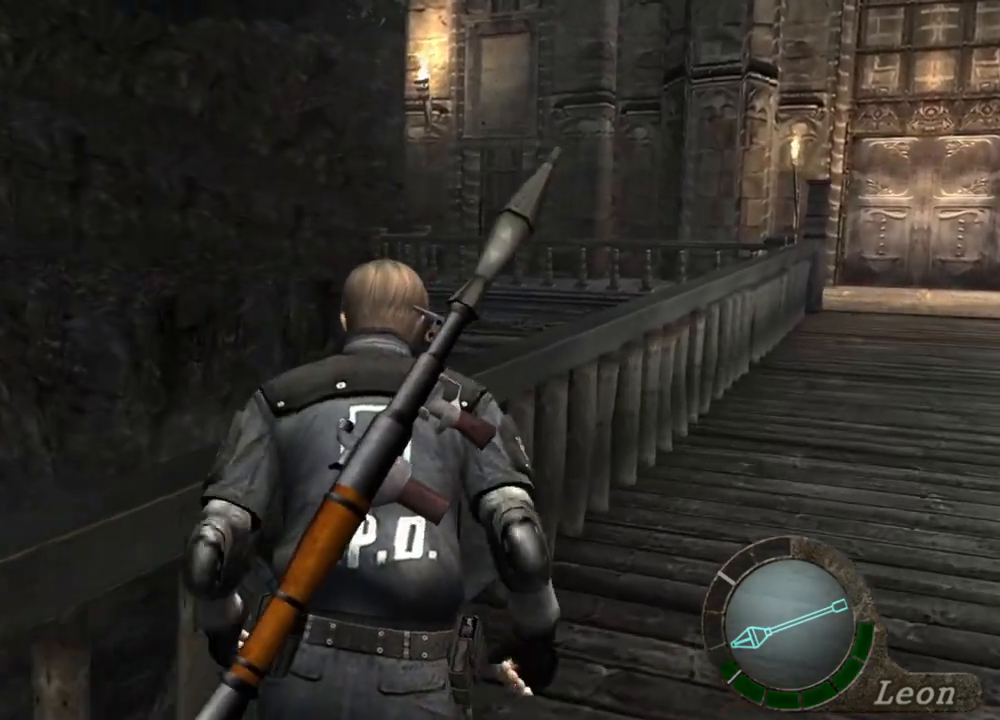
{"keys": ["shift", "w"], "mouse": [], "events": []}
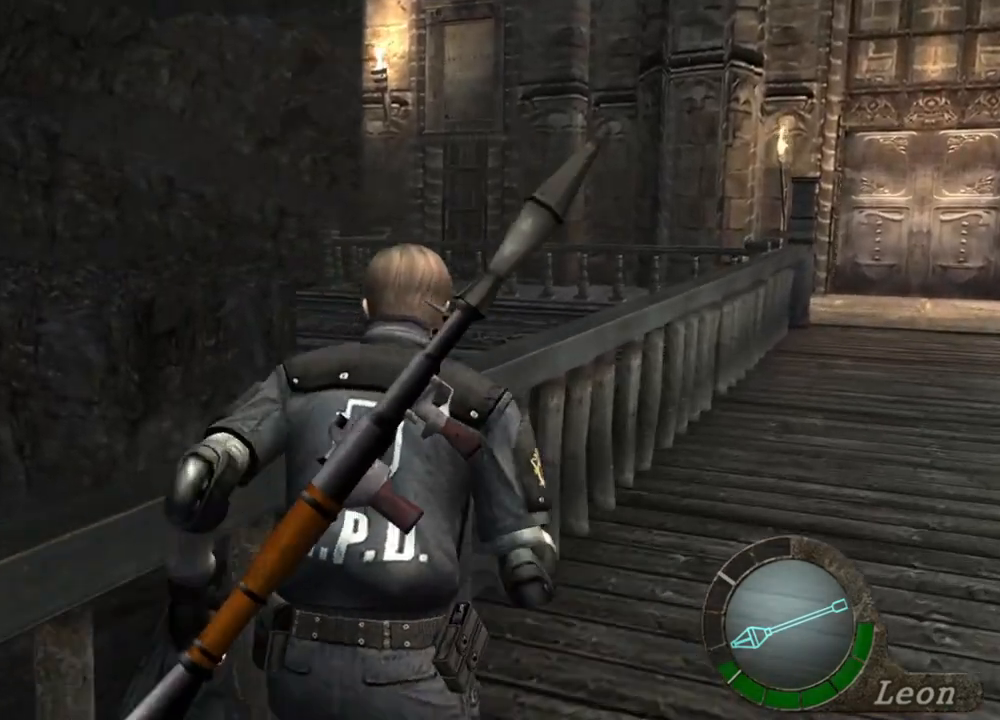
{"keys": ["shift", "w"], "mouse": [], "events": []}
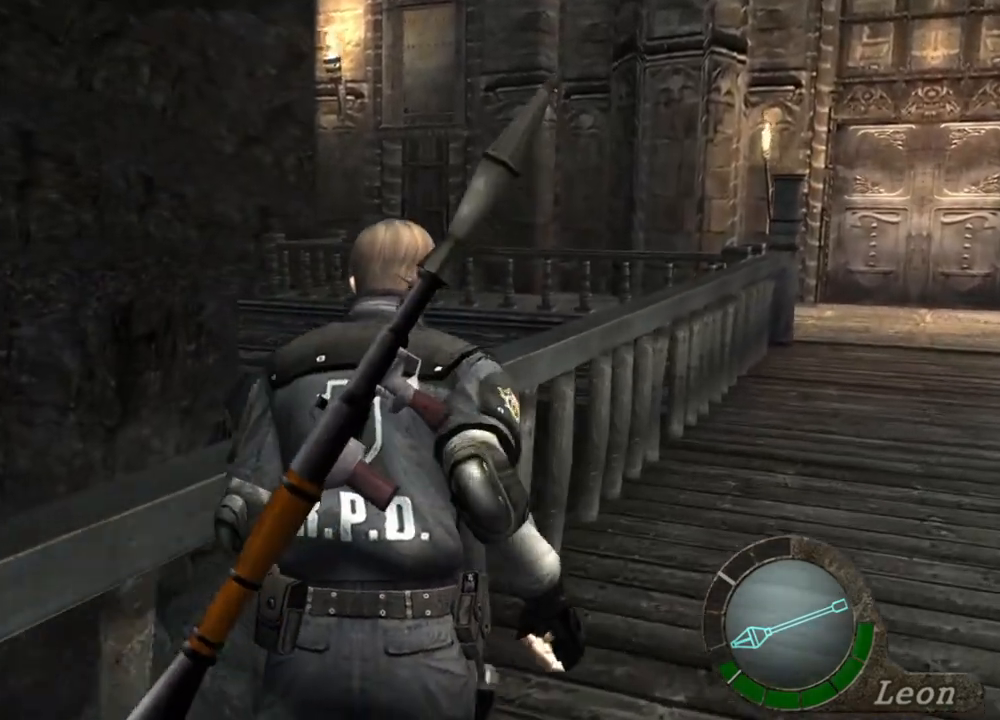
{"keys": ["shift", "w"], "mouse": [], "events": []}
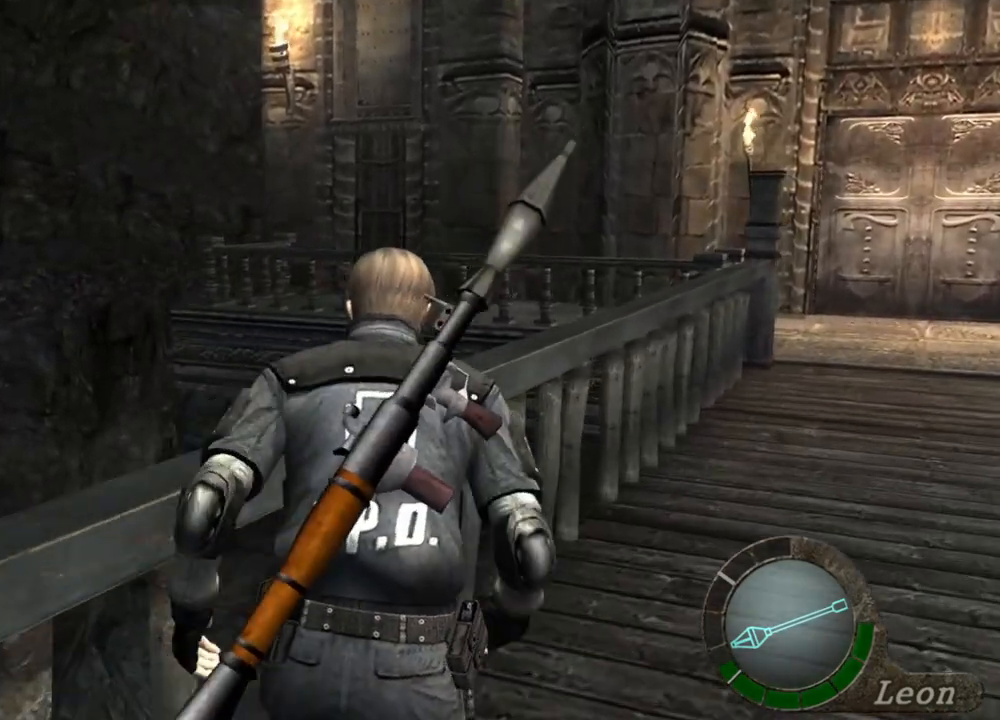
{"keys": ["shift", "w"], "mouse": [], "events": []}
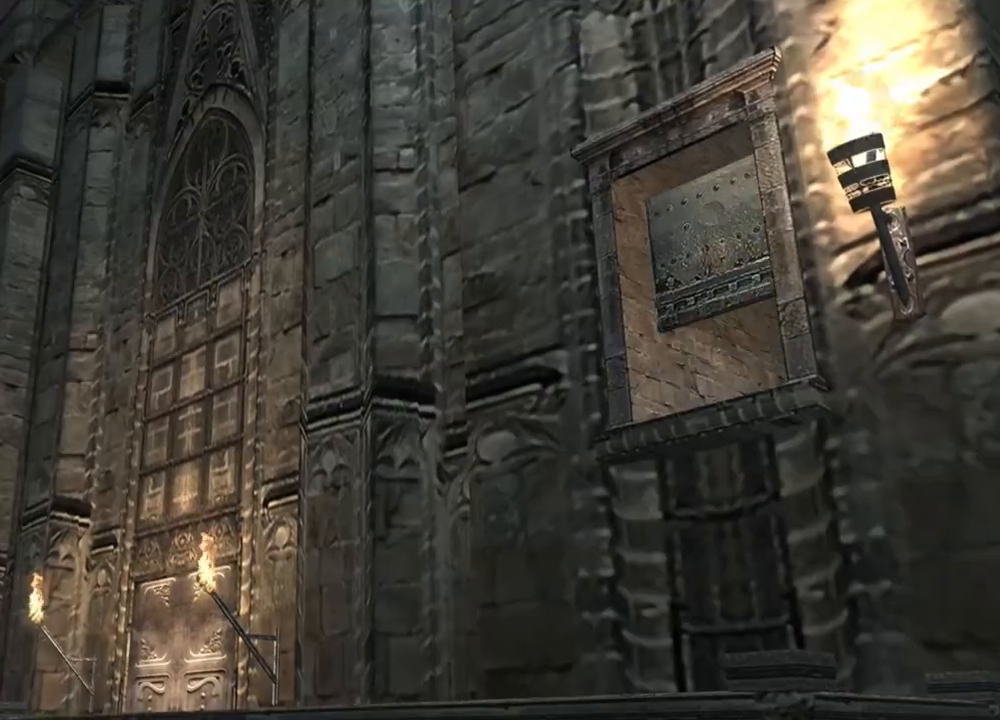
{"keys": ["shift", "w"], "mouse": [], "events": [[33, "shift", "up"], [33, "w", "up"], [367, "w", "down"], [433, "shift", "down"]]}
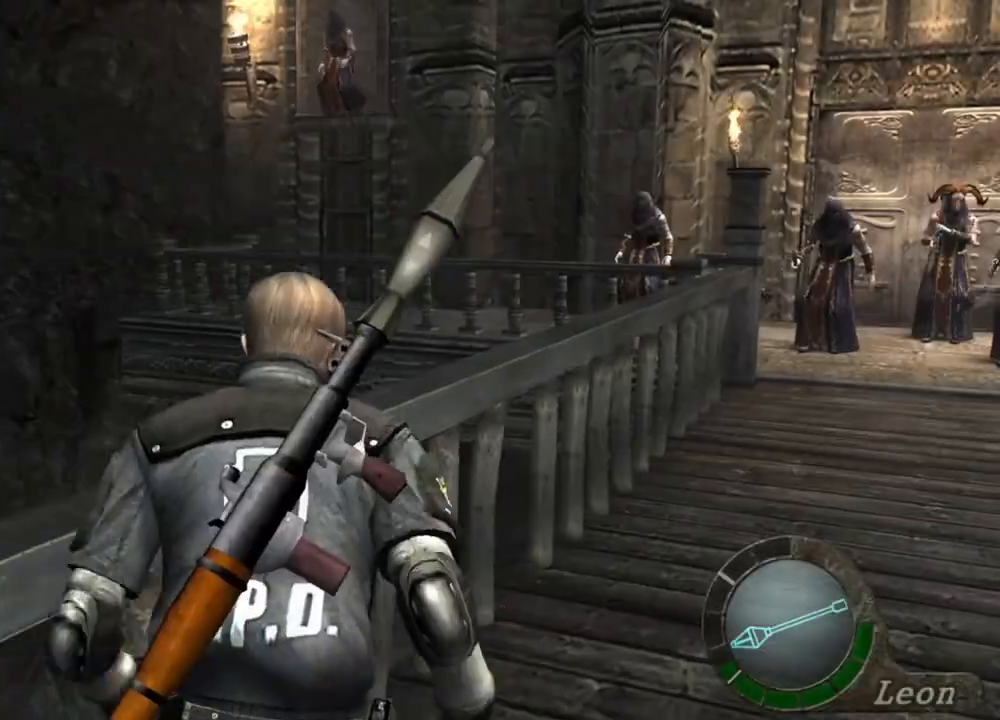
{"keys": [], "mouse": [], "events": [[467, "shift", "up"], [467, "w", "up"]]}
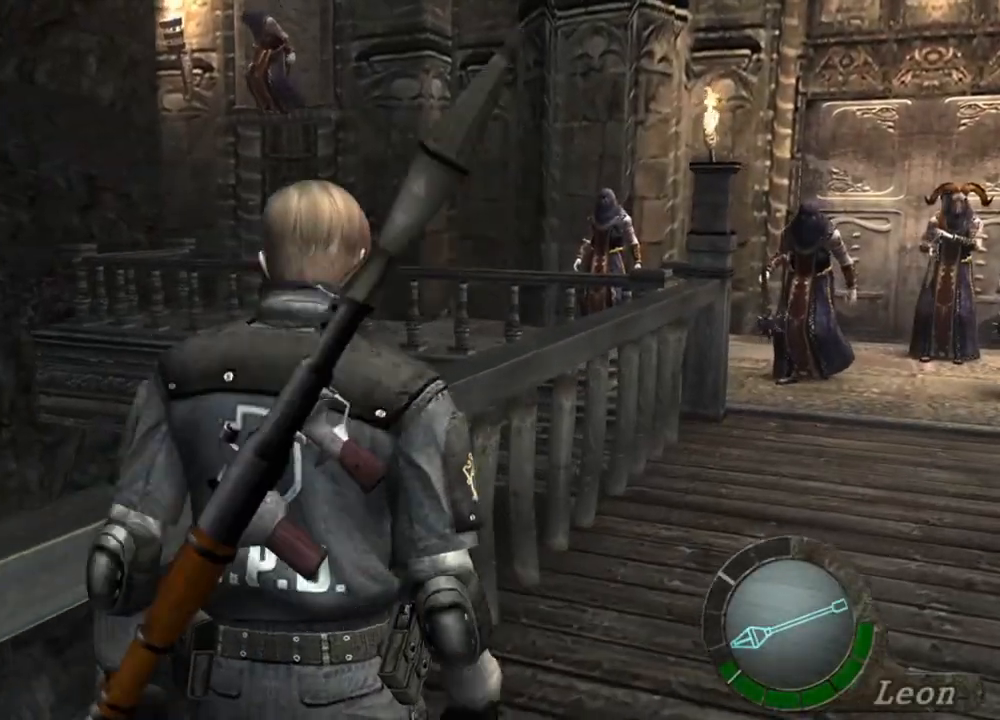
{"keys": [], "mouse": [], "events": []}
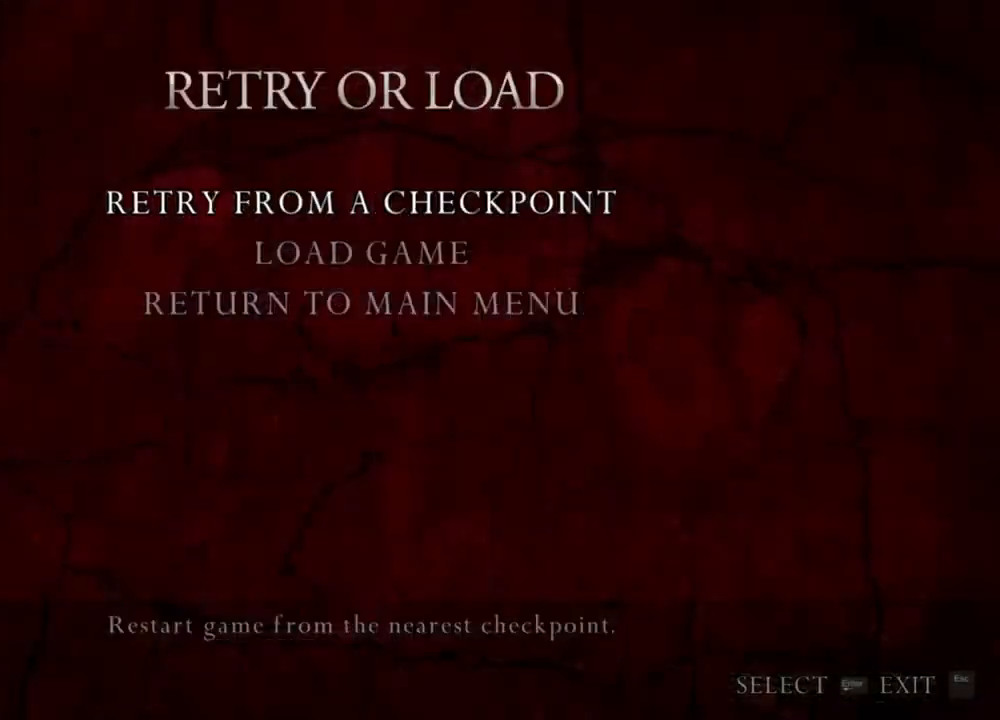
{"keys": [], "mouse": [], "events": [[100, "a", "down"], [200, "a", "up"]]}
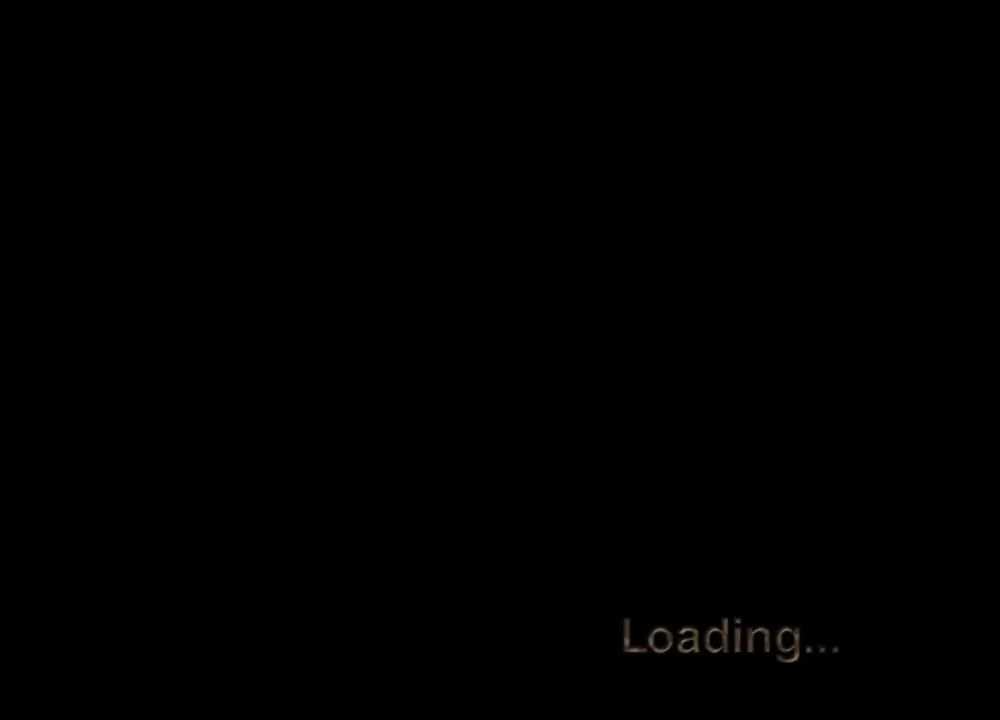
{"keys": [], "mouse": [], "events": []}
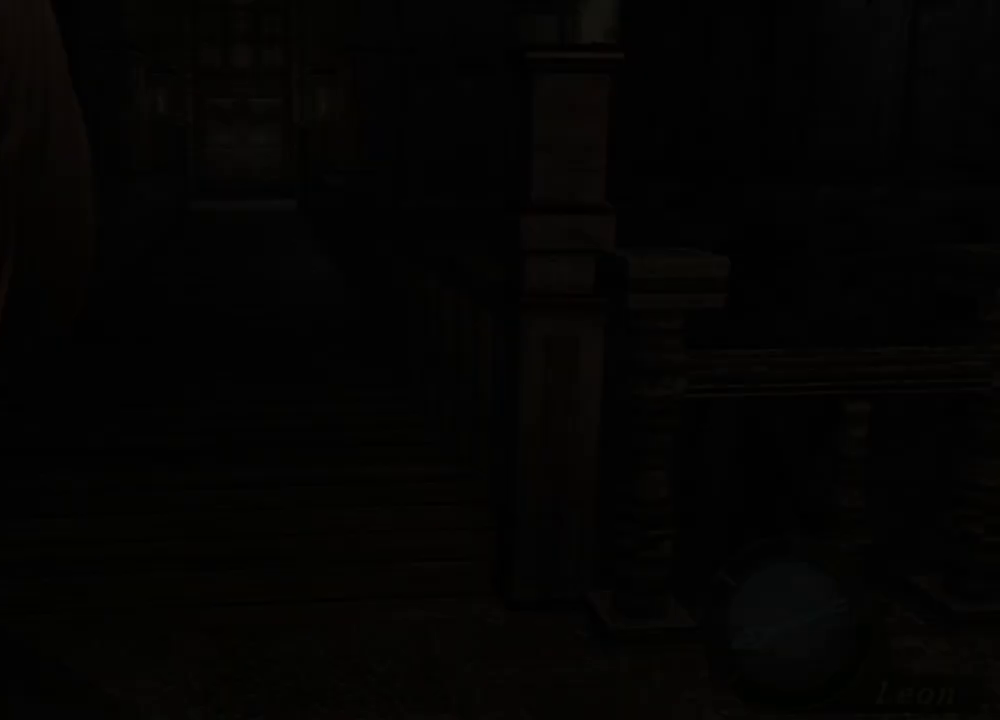
{"keys": [], "mouse": [], "events": []}
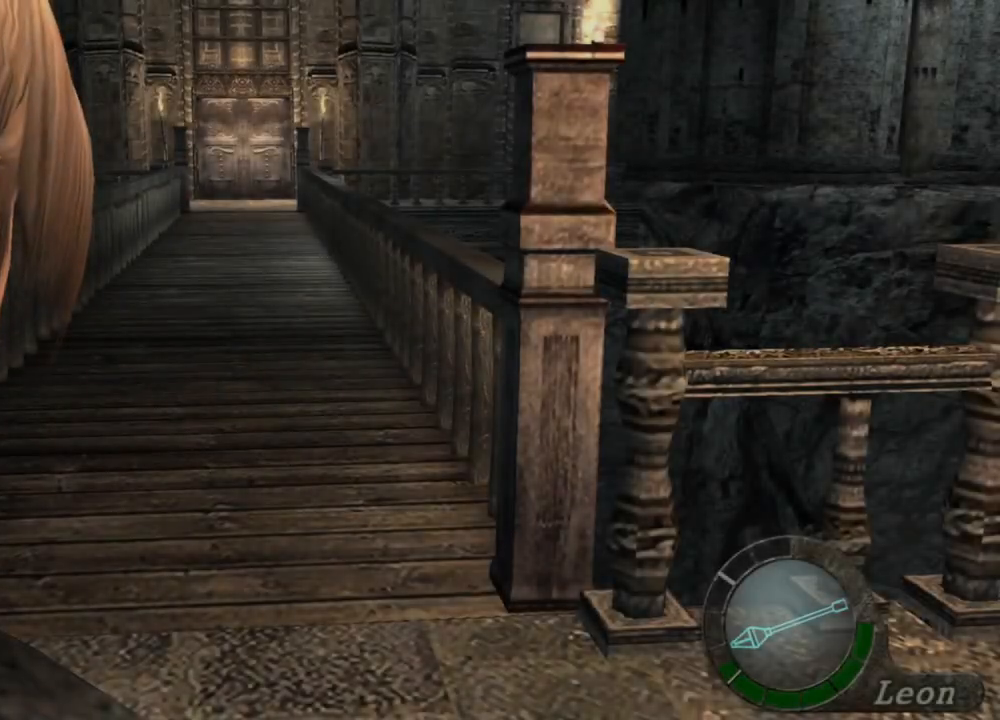
{"keys": [], "mouse": [], "events": [[133, "a", "down"], [300, "a", "up"]]}
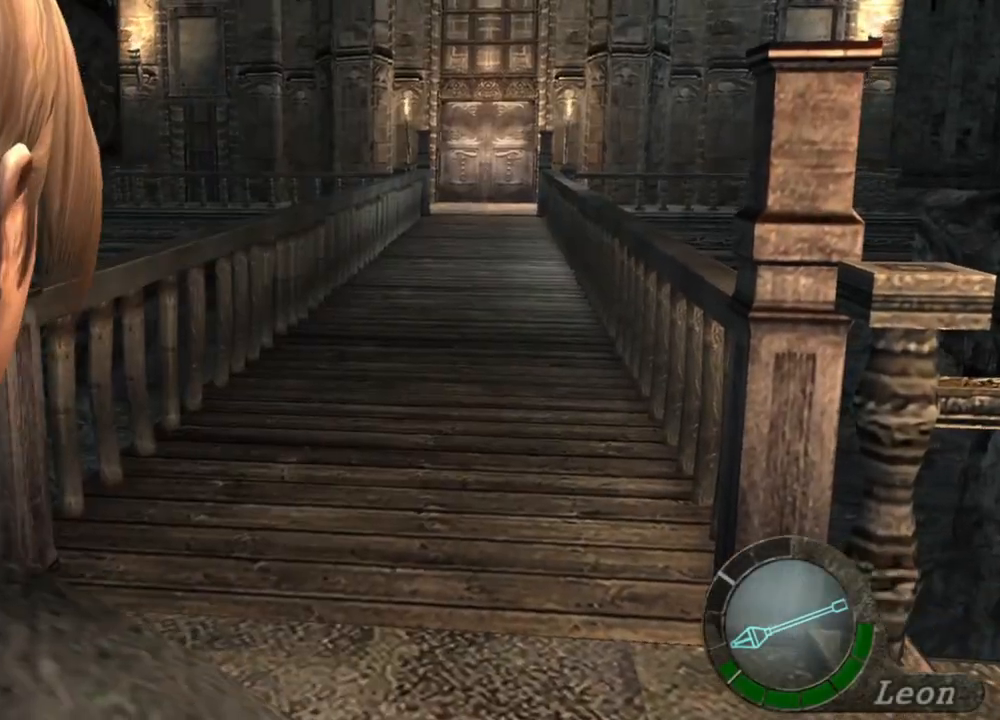
{"keys": ["shift", "w"], "mouse": [], "events": [[300, "w", "down"], [400, "shift", "down"]]}
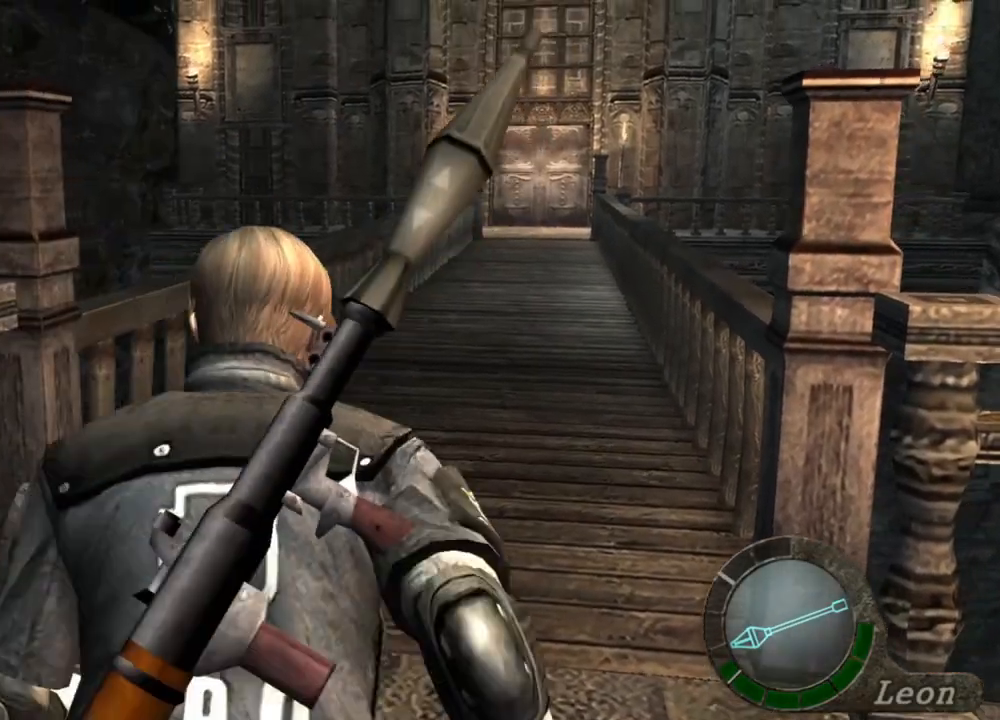
{"keys": ["shift", "w"], "mouse": [], "events": []}
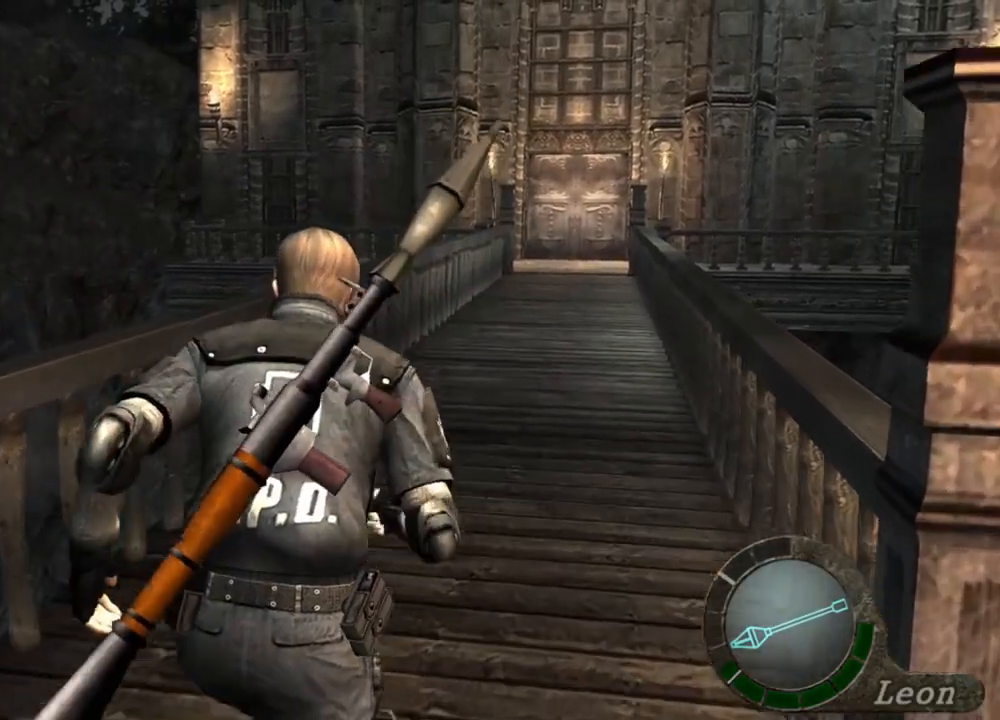
{"keys": ["shift", "w"], "mouse": [], "events": []}
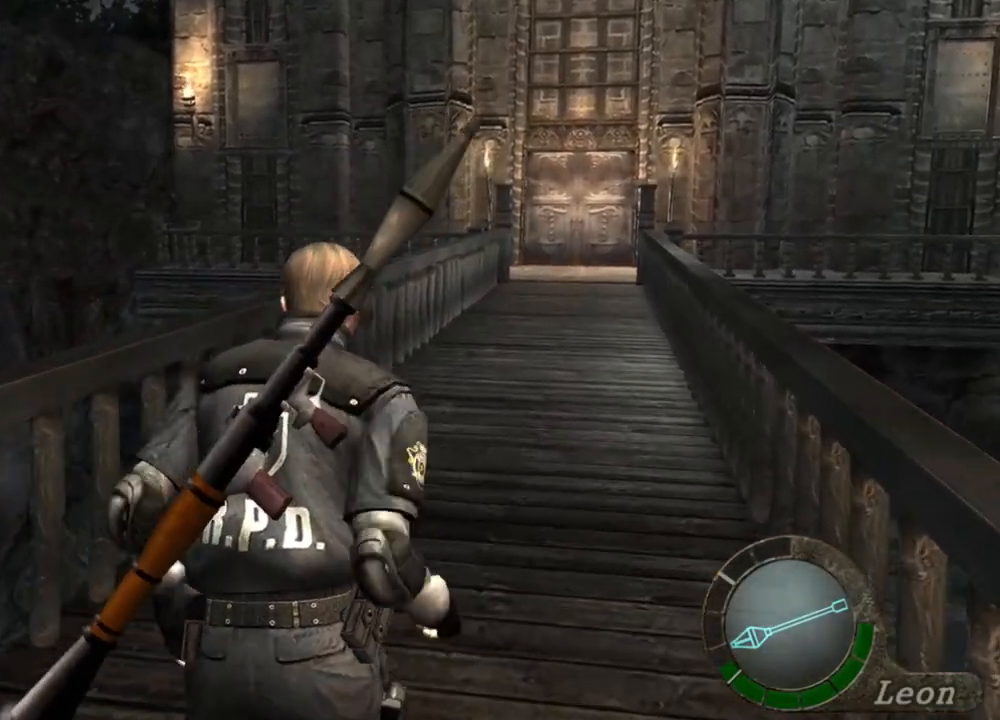
{"keys": ["shift", "w"], "mouse": [], "events": []}
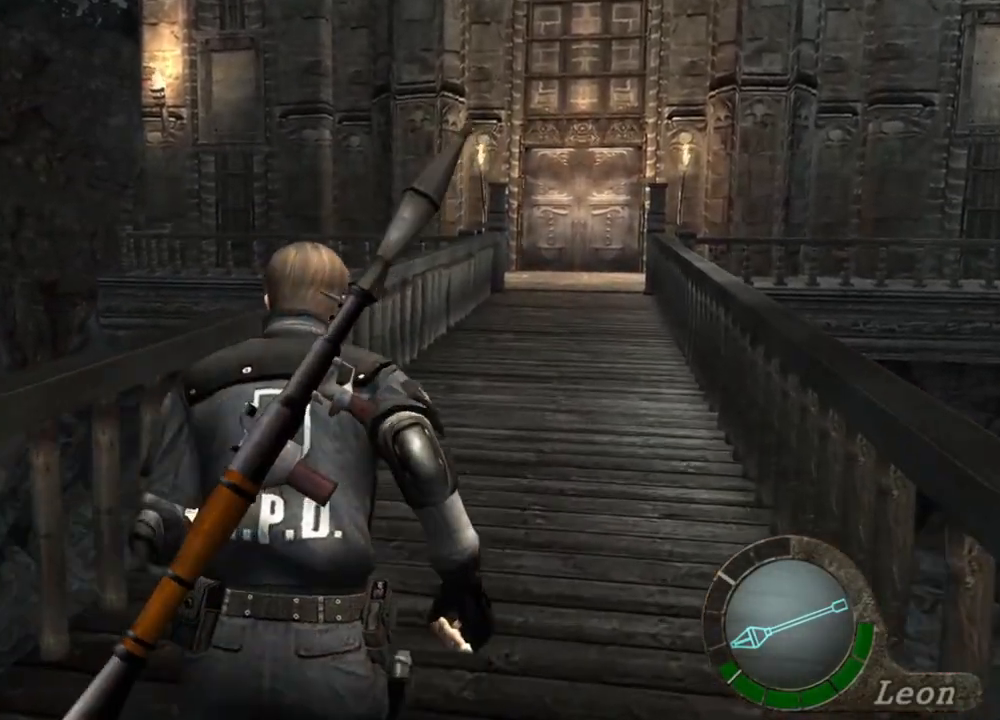
{"keys": ["shift", "w"], "mouse": [], "events": []}
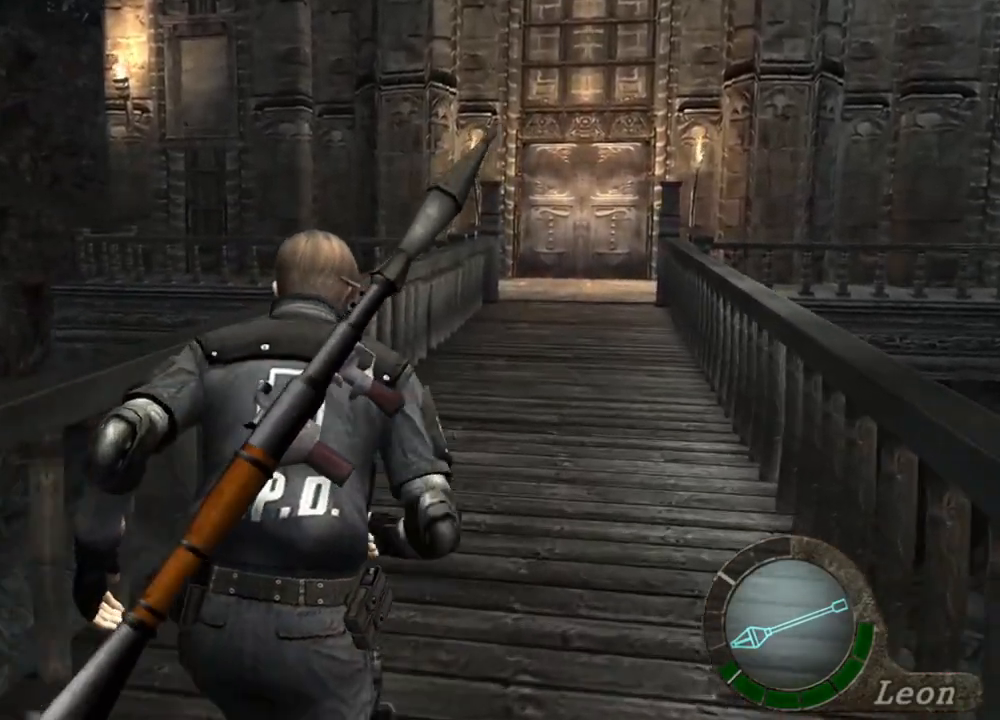
{"keys": ["shift", "w"], "mouse": [], "events": []}
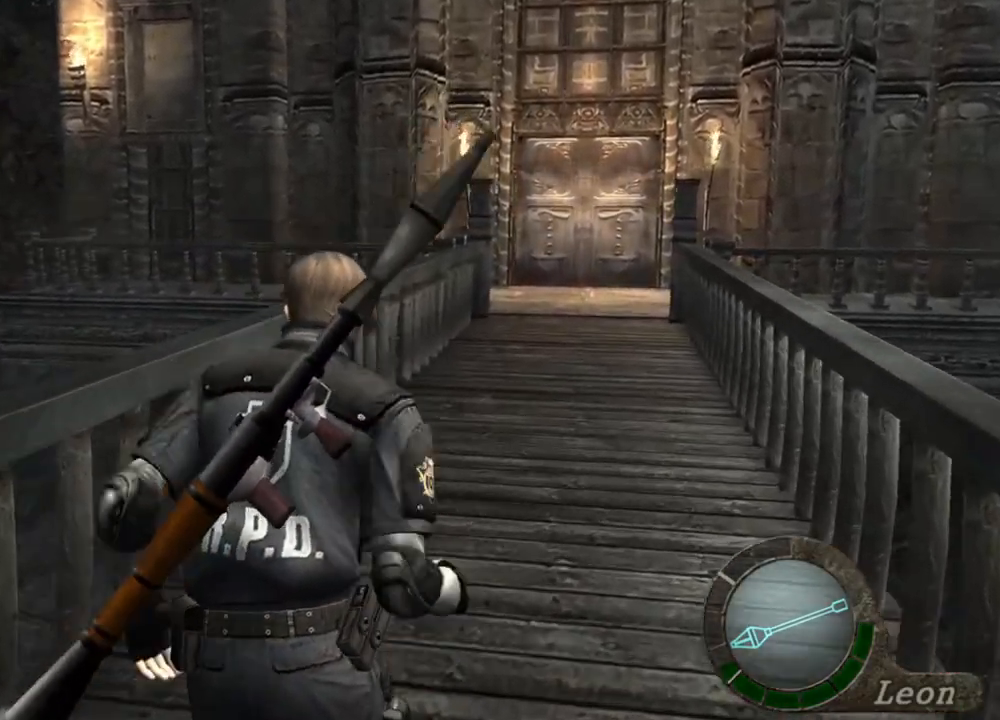
{"keys": ["shift", "w"], "mouse": [], "events": []}
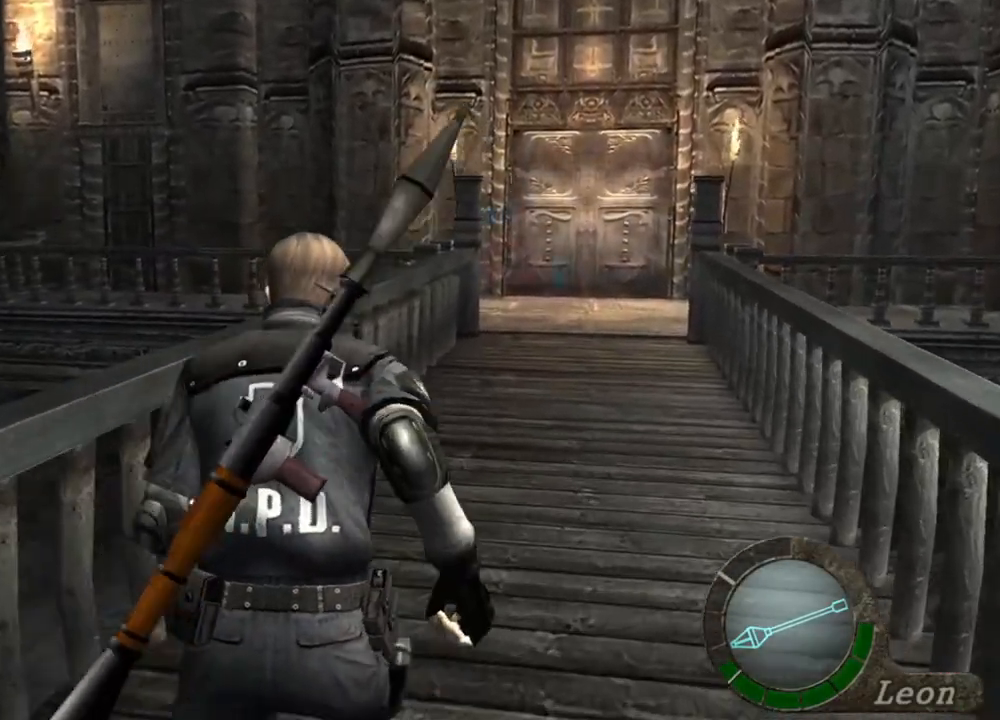
{"keys": ["shift", "w"], "mouse": [], "events": []}
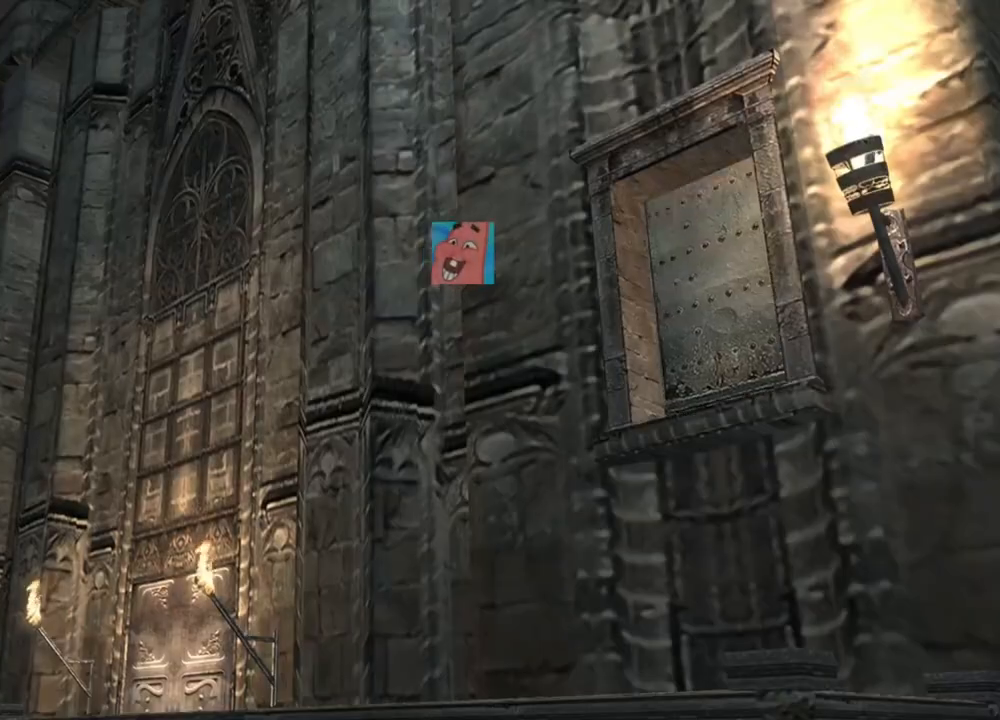
{"keys": [], "mouse": [], "events": [[367, "w", "up"], [433, "shift", "up"]]}
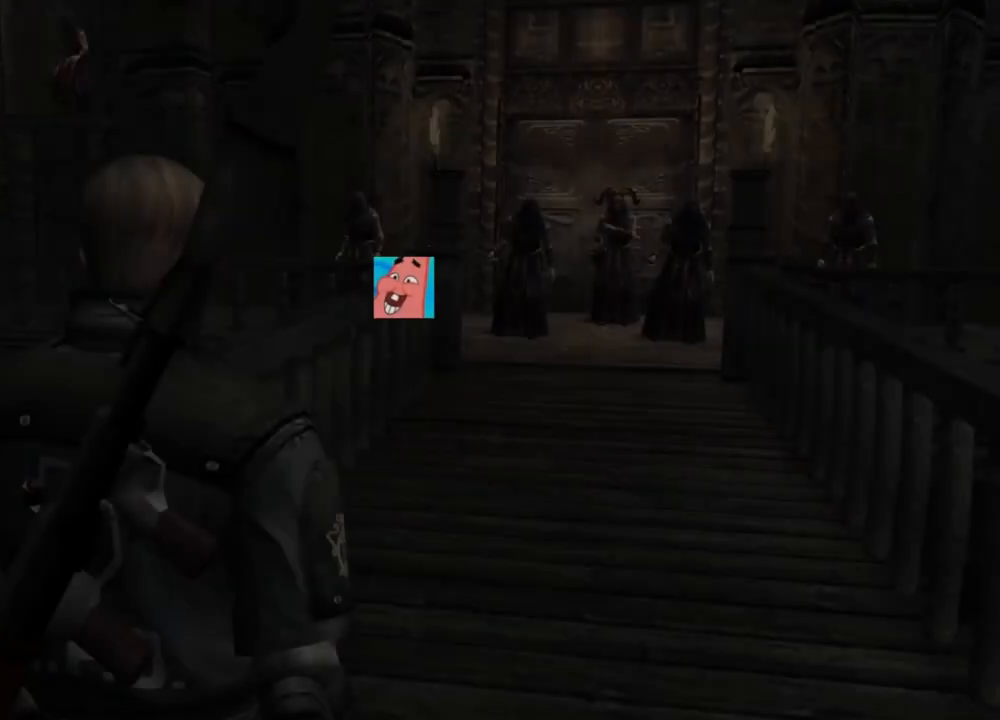
{"keys": ["shift", "w"], "mouse": [], "events": [[167, "shift", "down"], [167, "w", "down"]]}
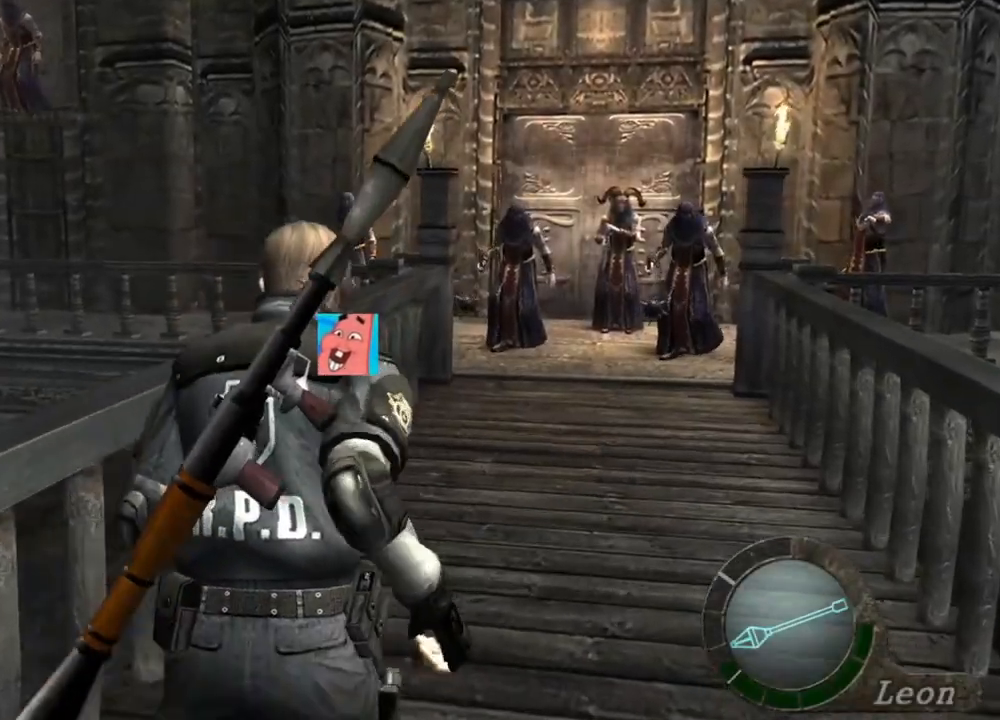
{"keys": ["shift", "w"], "mouse": [], "events": []}
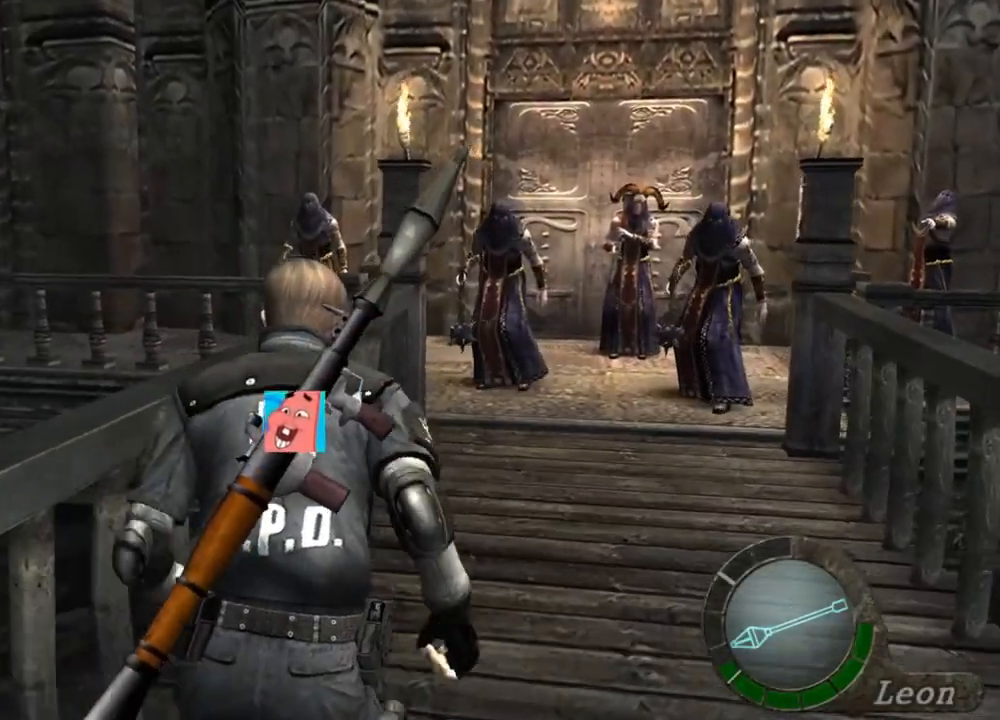
{"keys": ["shift", "w"], "mouse": [], "events": []}
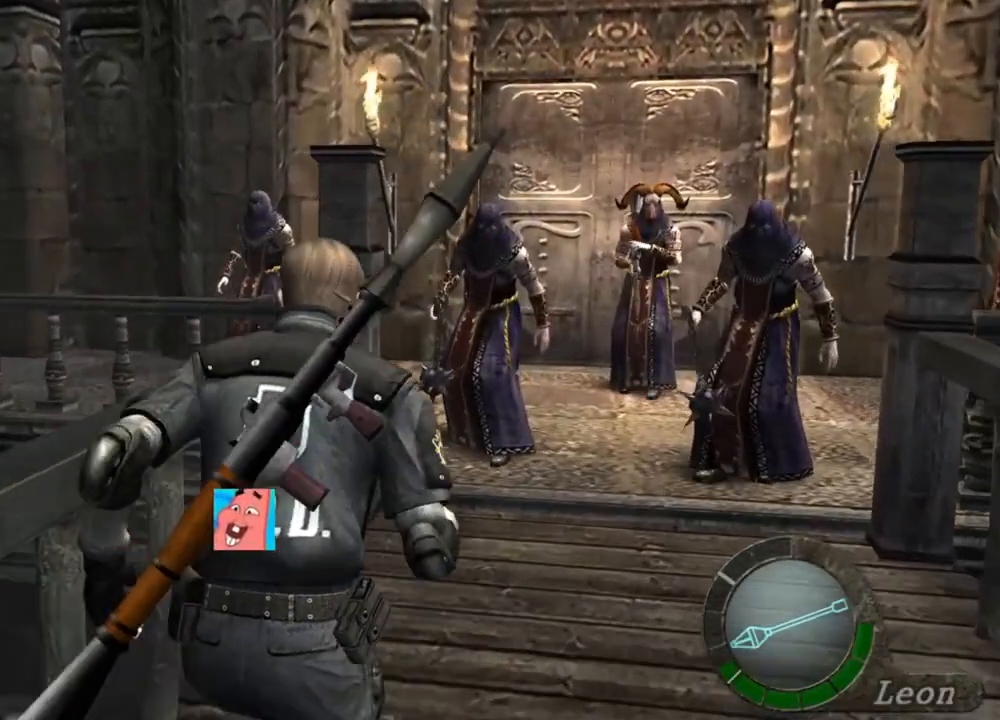
{"keys": ["shift"], "mouse": [], "events": [[500, "w", "up"]]}
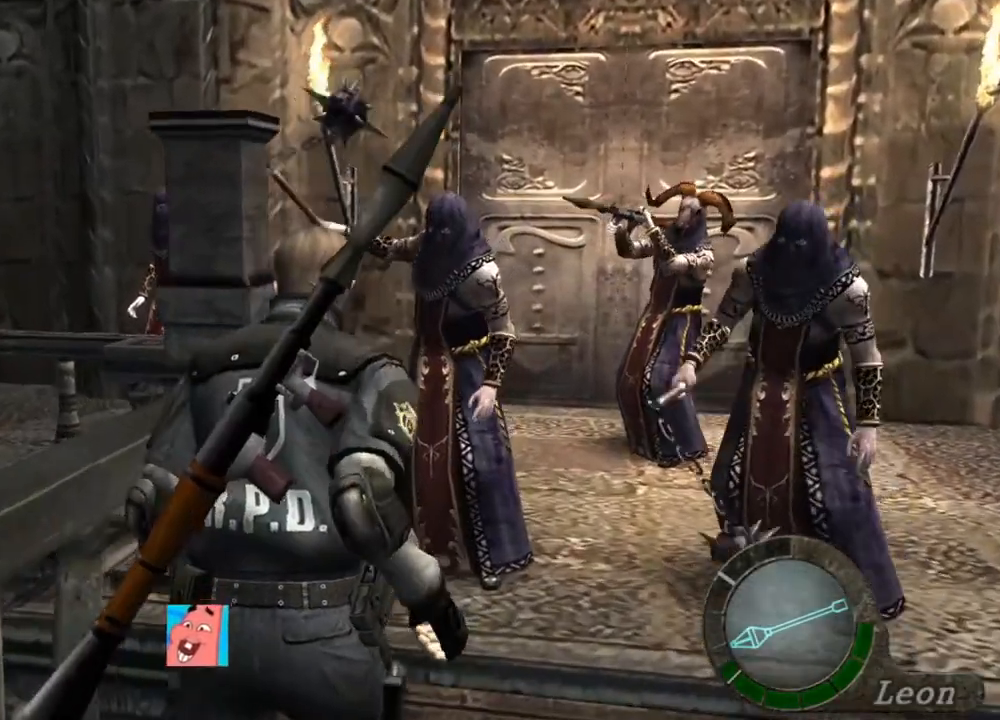
{"keys": ["s"], "mouse": [], "events": [[33, "s", "down"], [33, "shift", "up"]]}
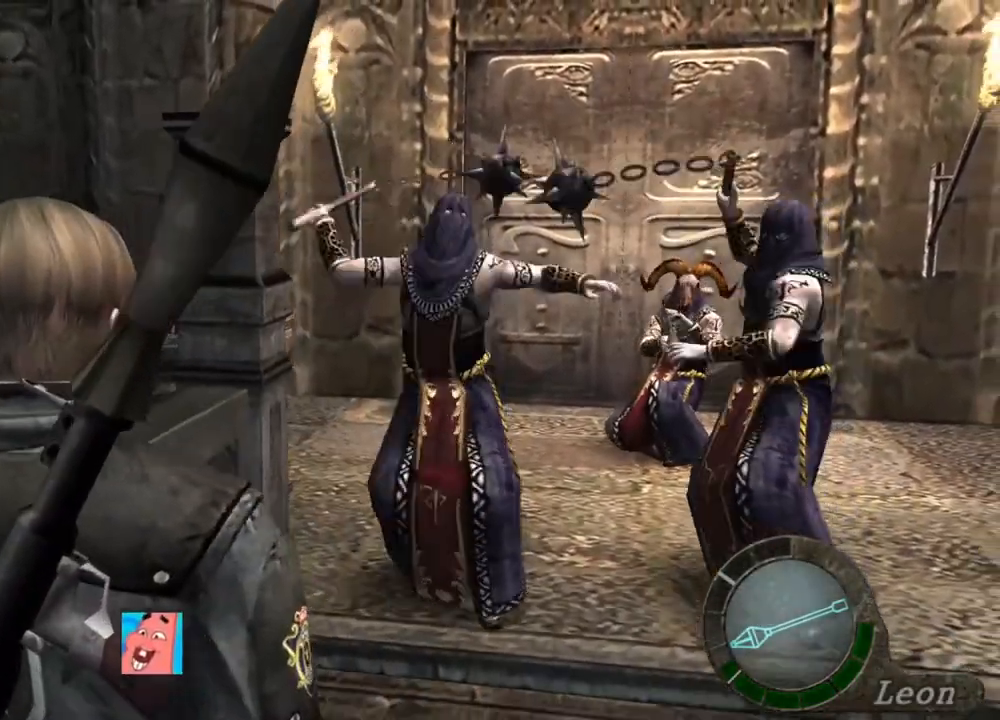
{"keys": ["shift", "w"], "mouse": [], "events": [[33, "s", "up"], [167, "w", "down"], [233, "shift", "down"]]}
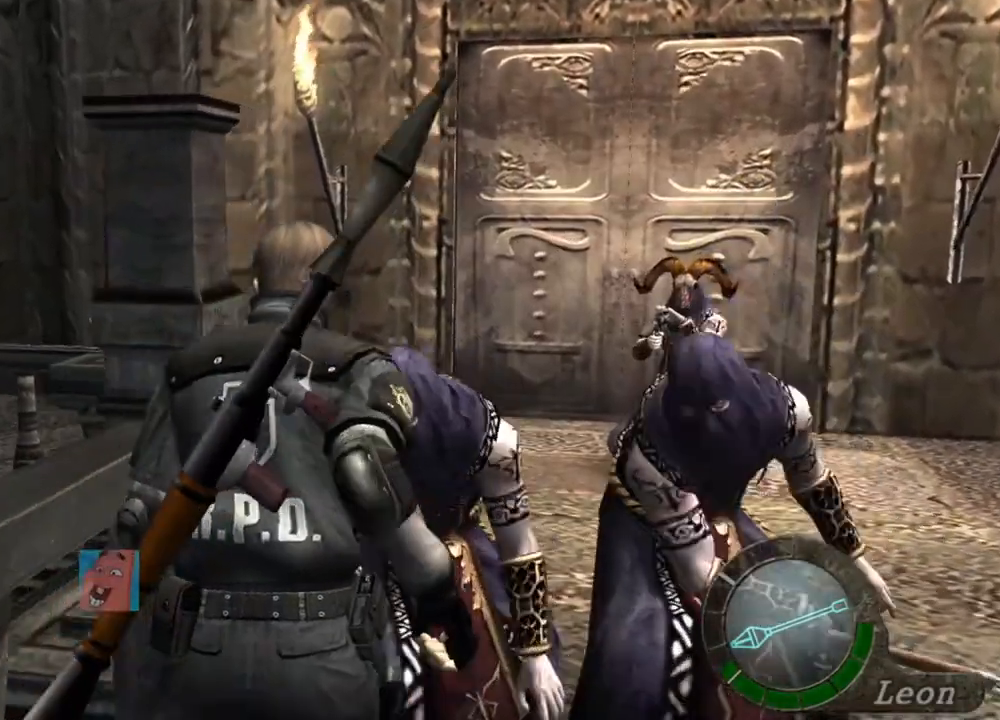
{"keys": ["shift", "w"], "mouse": [], "events": []}